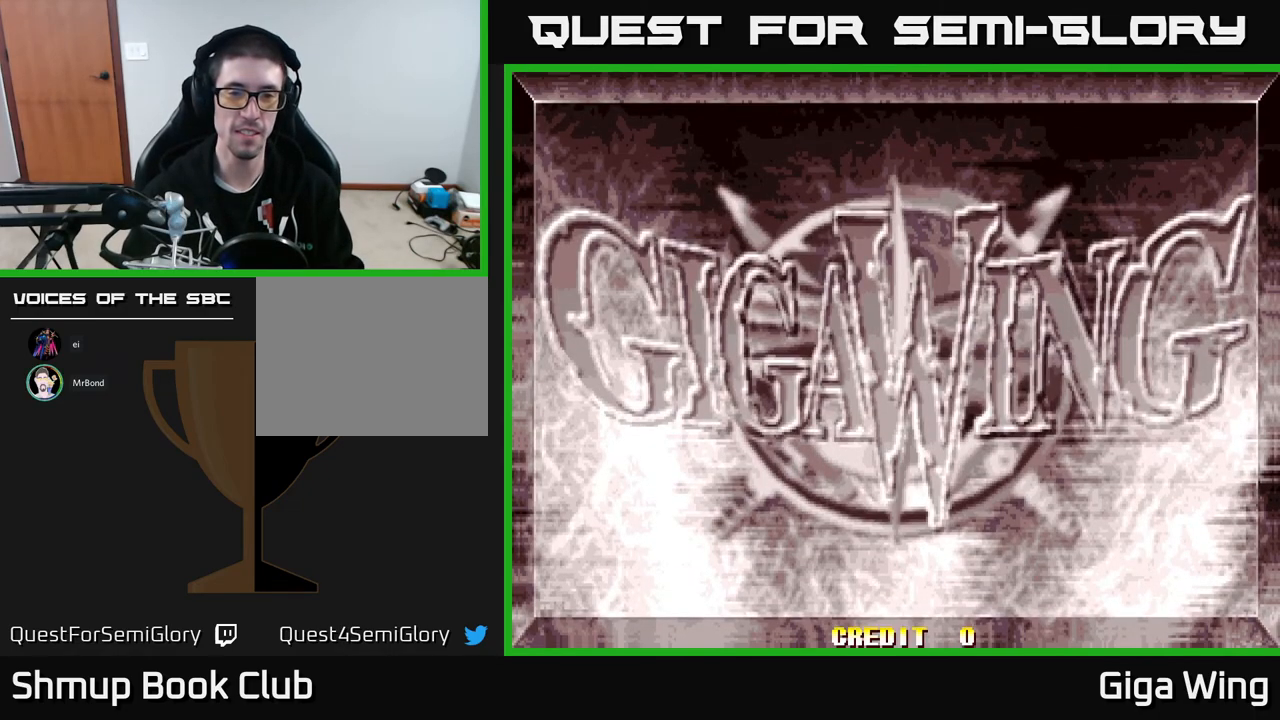
Gameplay with a controller (Xbox layout); each line is a JSON object with the inputs held at the frame after it. "events" lists button and stick changes between this image and that frame as [ms after this image, input, new state], when the widget could be followed in between. Not read: right_stick.
{"buttons": [], "left_stick": "center", "events": [[67, "A", "up"]]}
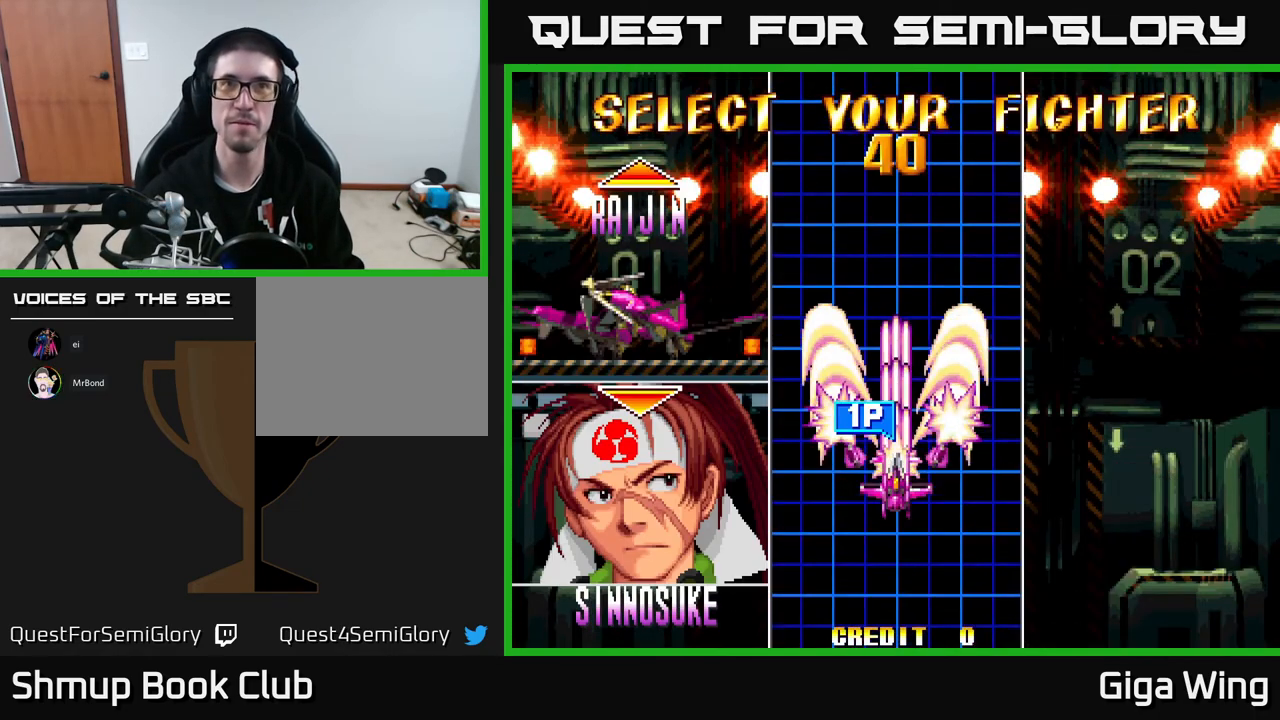
{"buttons": [], "left_stick": "center", "events": [[133, "DPAD_UP", "down"], [267, "DPAD_UP", "up"]]}
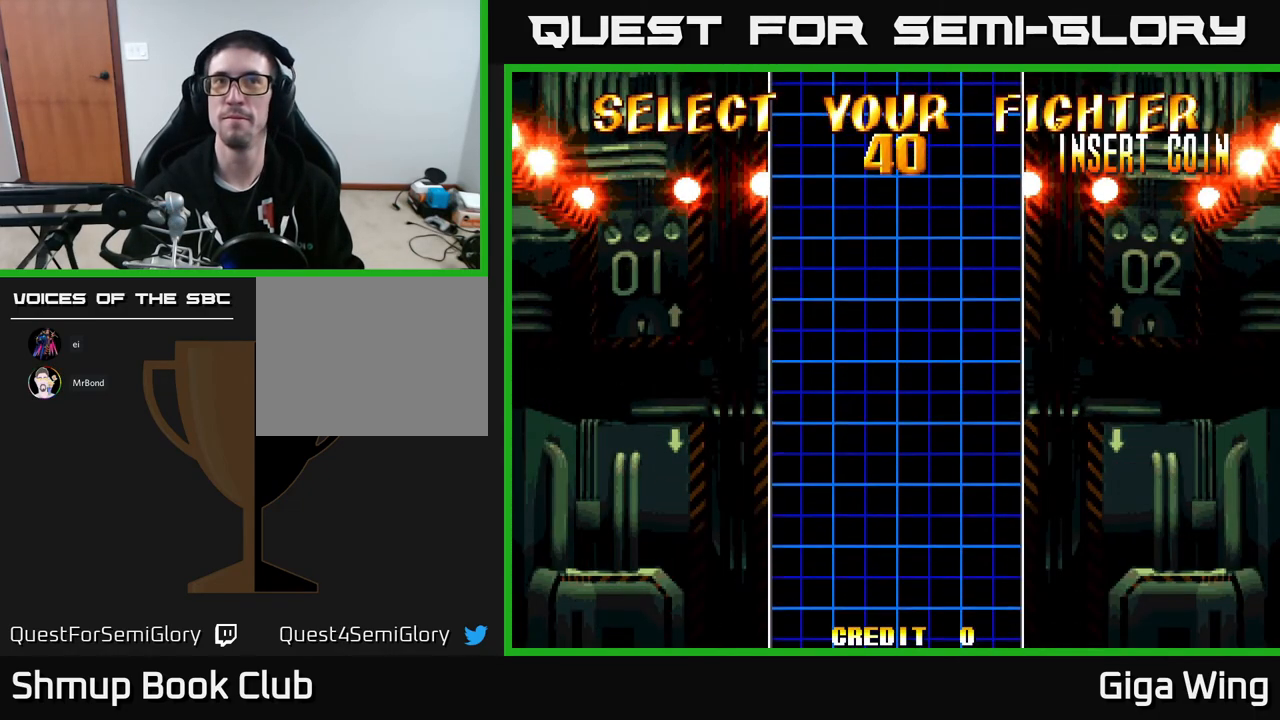
{"buttons": [], "left_stick": "center", "events": [[300, "A", "down"], [367, "A", "up"]]}
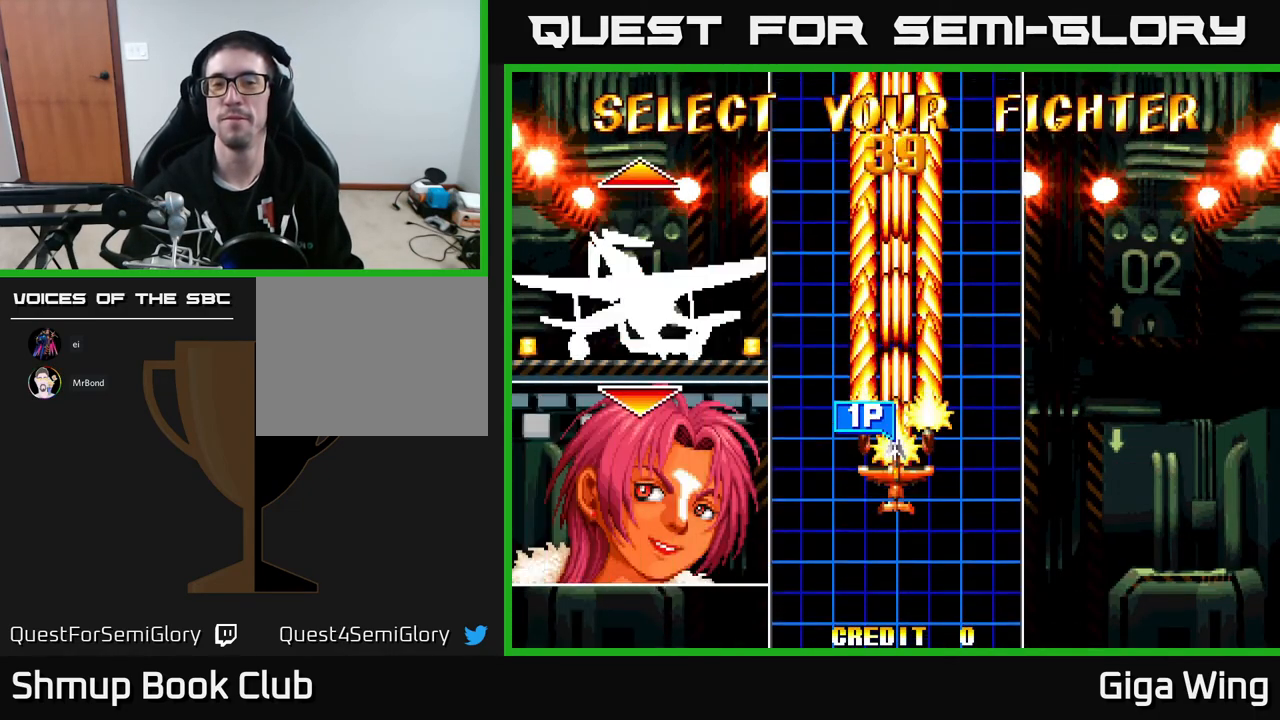
{"buttons": [], "left_stick": "center", "events": [[17, "A", "down"], [83, "A", "up"], [167, "A", "down"], [250, "A", "up"], [383, "A", "down"], [433, "A", "up"]]}
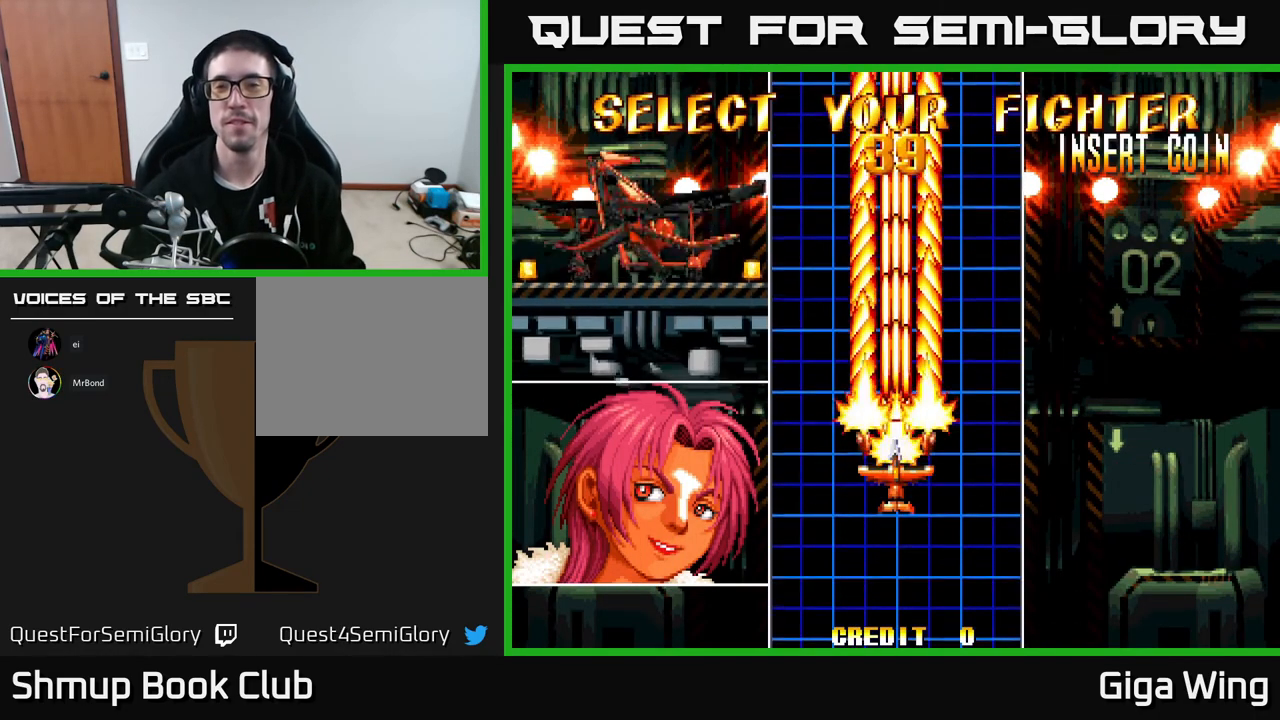
{"buttons": ["A"], "left_stick": "center", "events": [[200, "A", "down"], [250, "A", "up"], [350, "A", "down"], [417, "A", "up"], [500, "A", "down"]]}
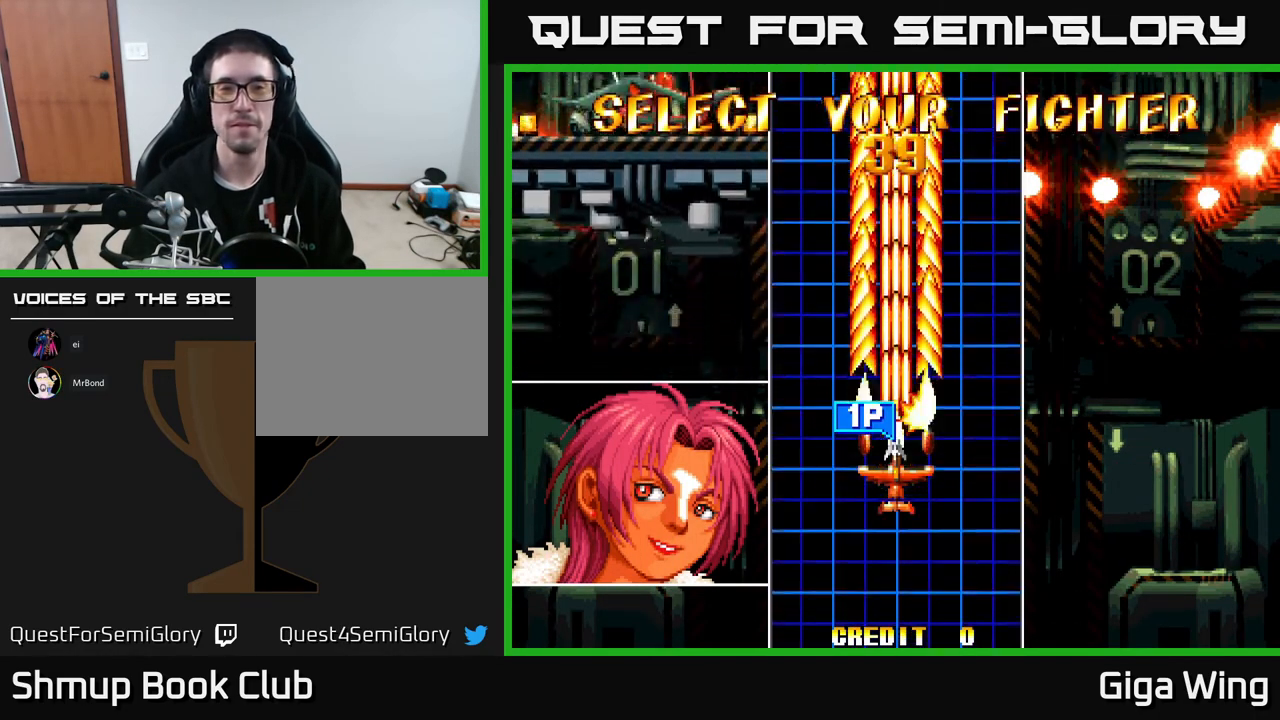
{"buttons": ["A"], "left_stick": "center", "events": [[100, "A", "up"], [200, "A", "down"], [267, "A", "up"], [350, "A", "down"]]}
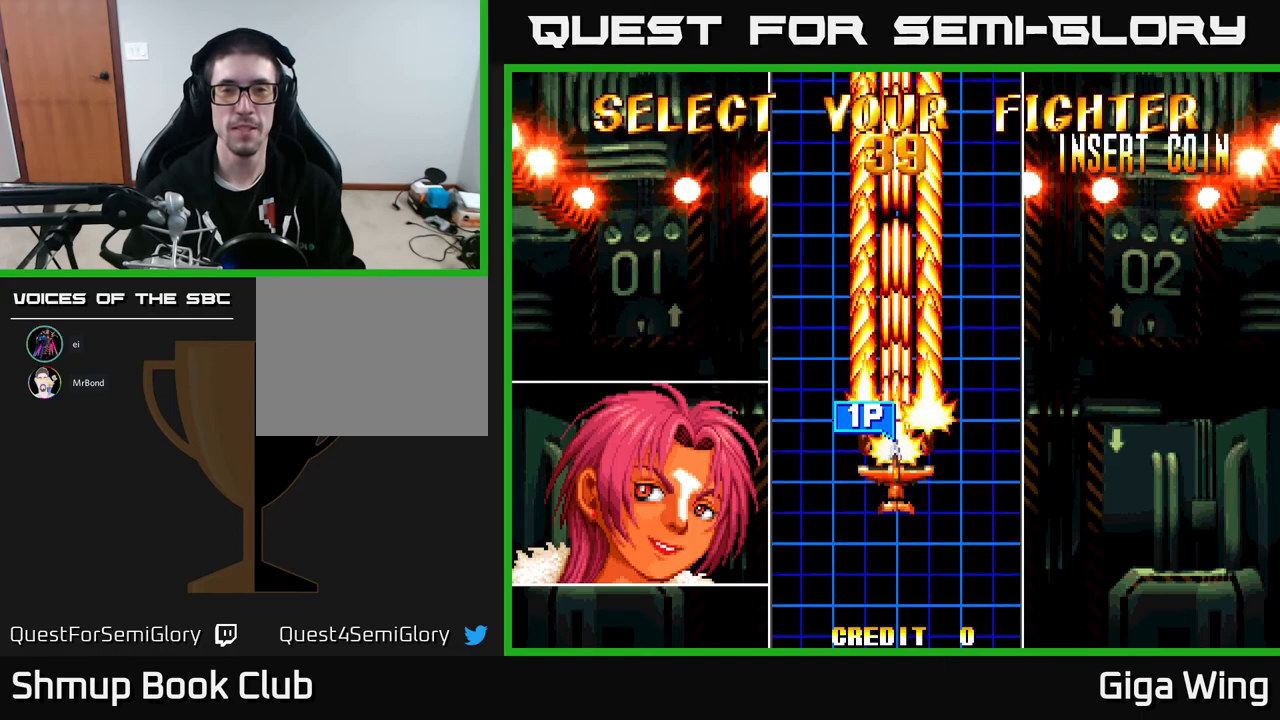
{"buttons": ["A"], "left_stick": "center", "events": []}
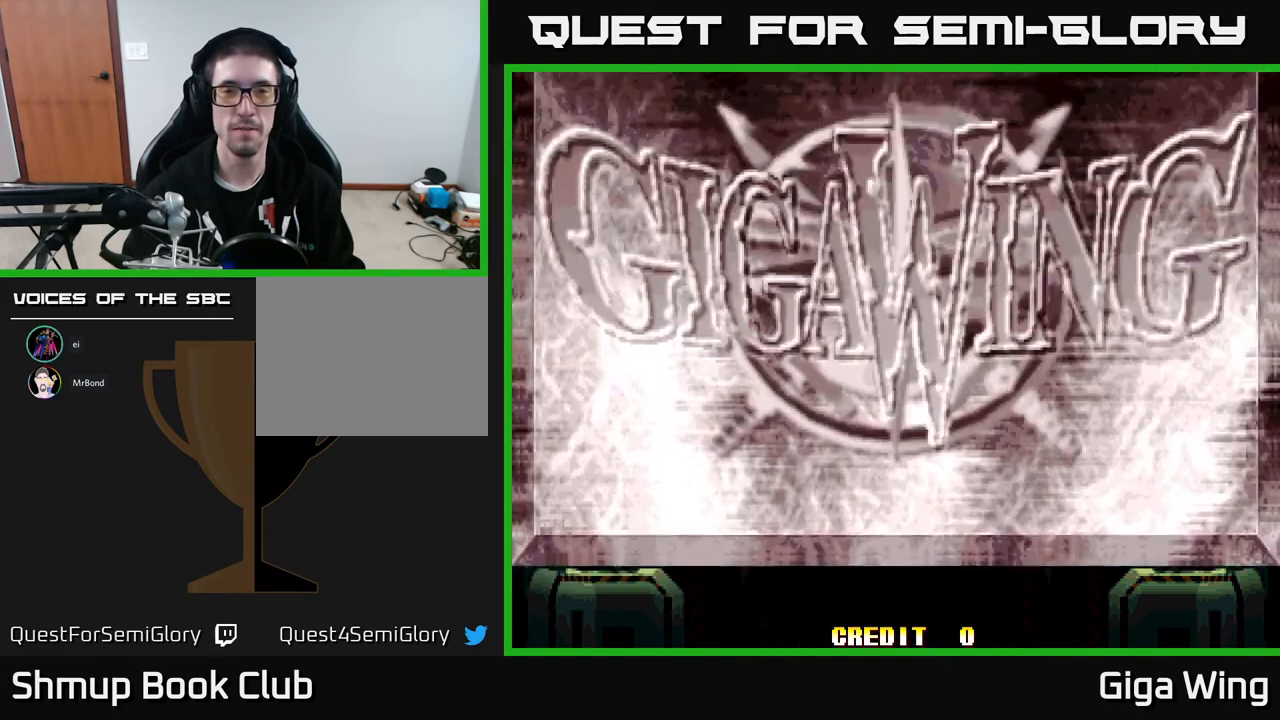
{"buttons": ["A"], "left_stick": "center", "events": []}
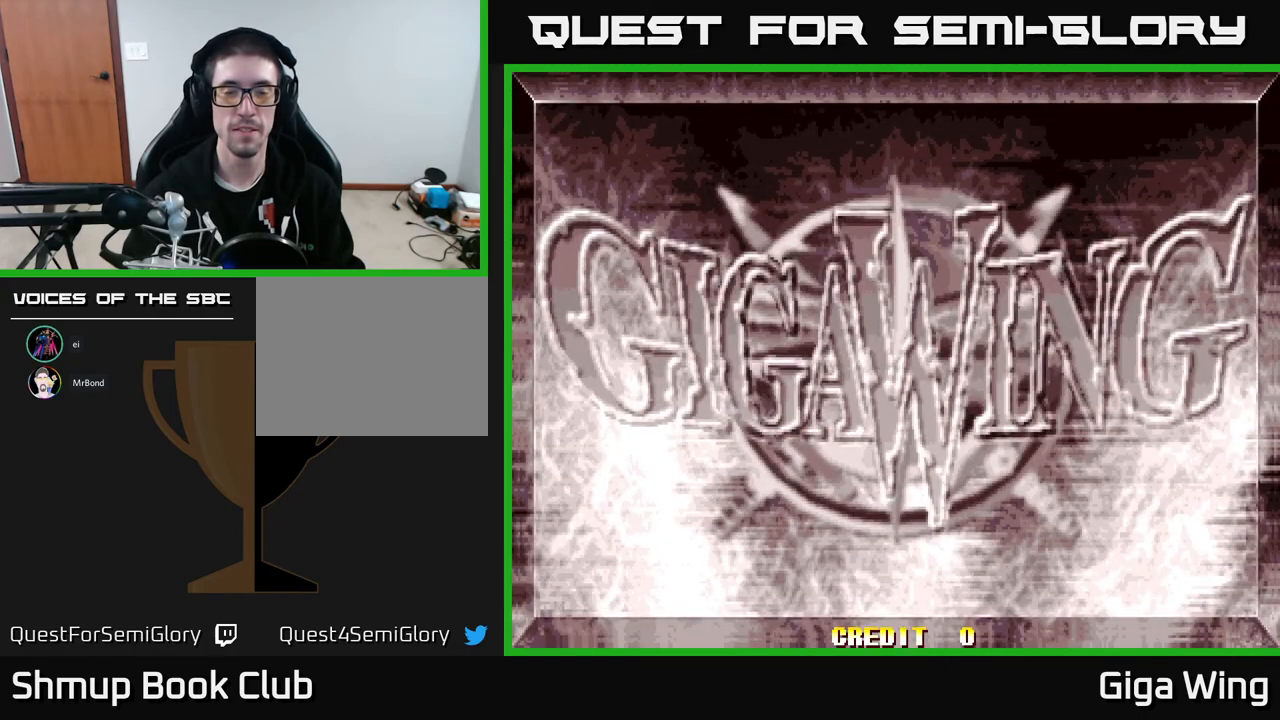
{"buttons": ["A"], "left_stick": "center", "events": []}
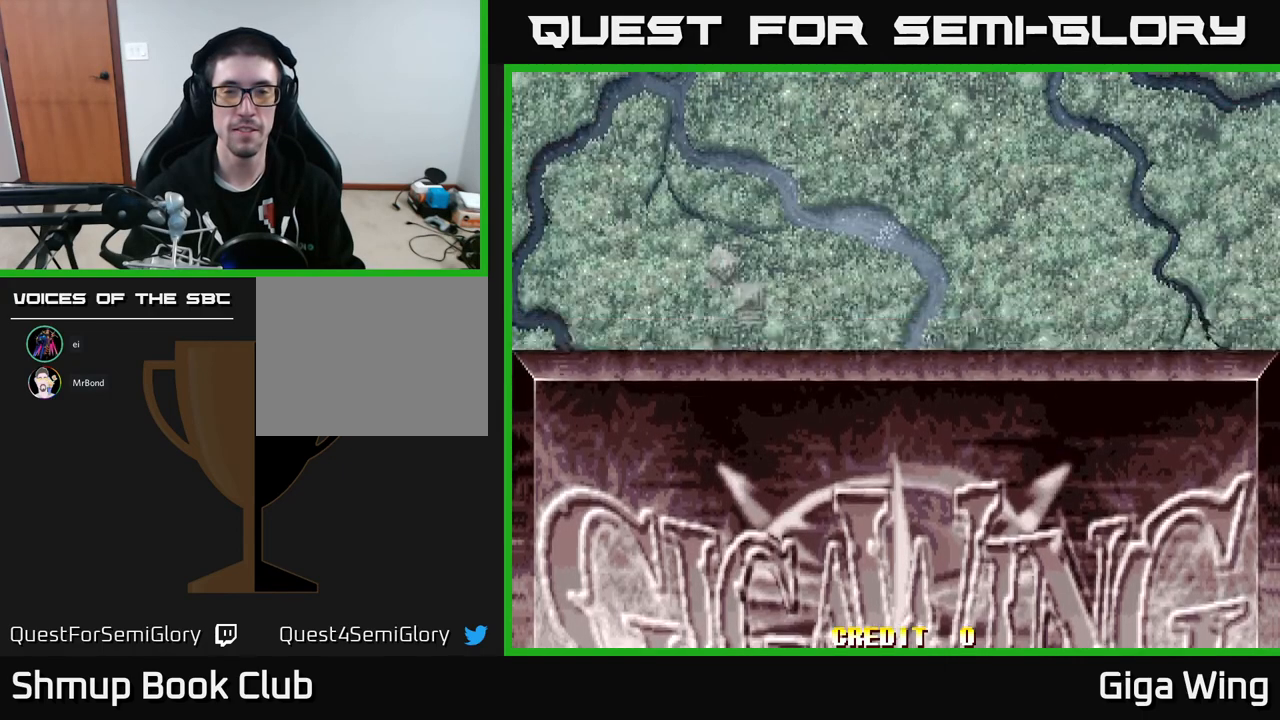
{"buttons": ["A"], "left_stick": "center", "events": []}
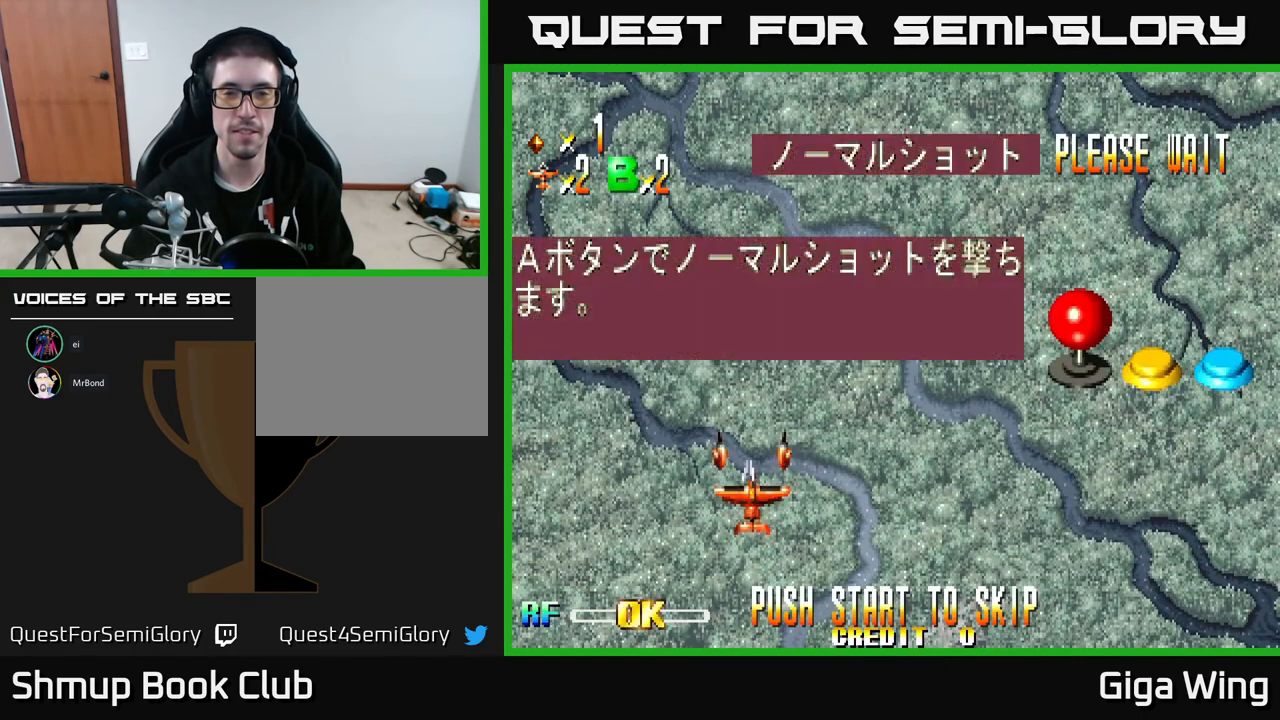
{"buttons": ["A"], "left_stick": "center", "events": [[33, "A", "up"], [133, "START", "down"], [317, "START", "up"], [433, "A", "down"]]}
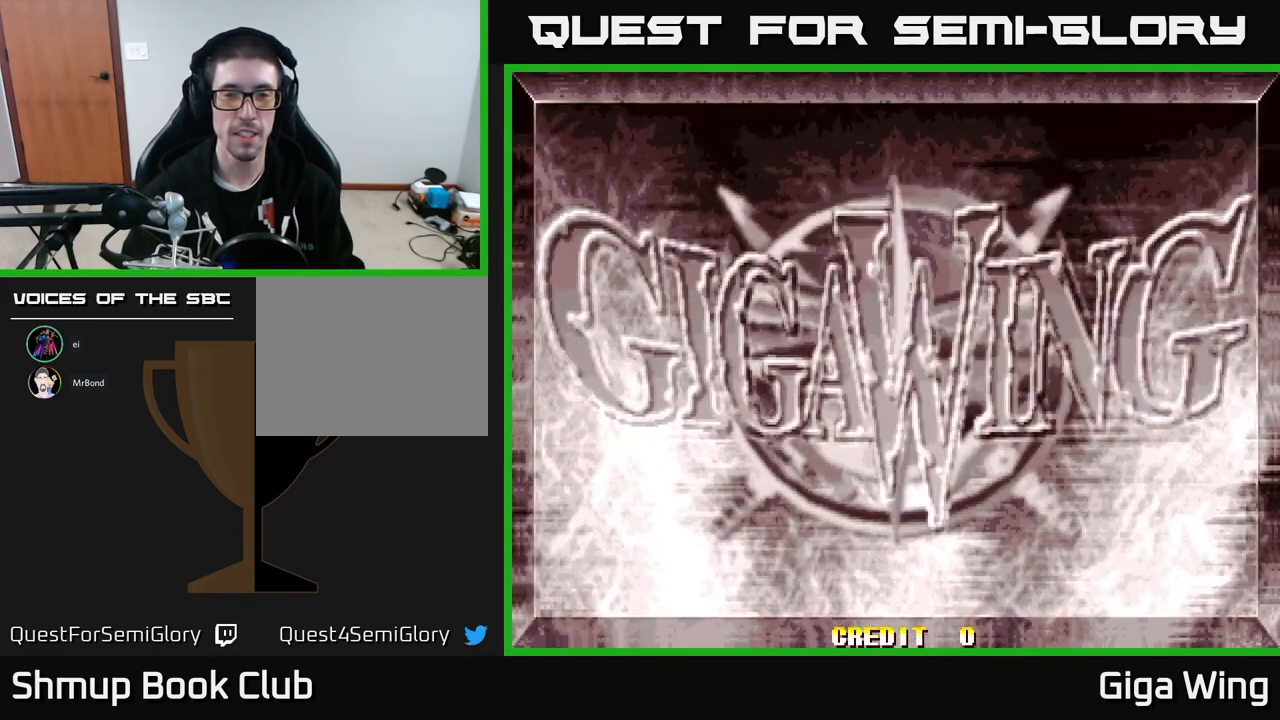
{"buttons": ["A"], "left_stick": "center", "events": []}
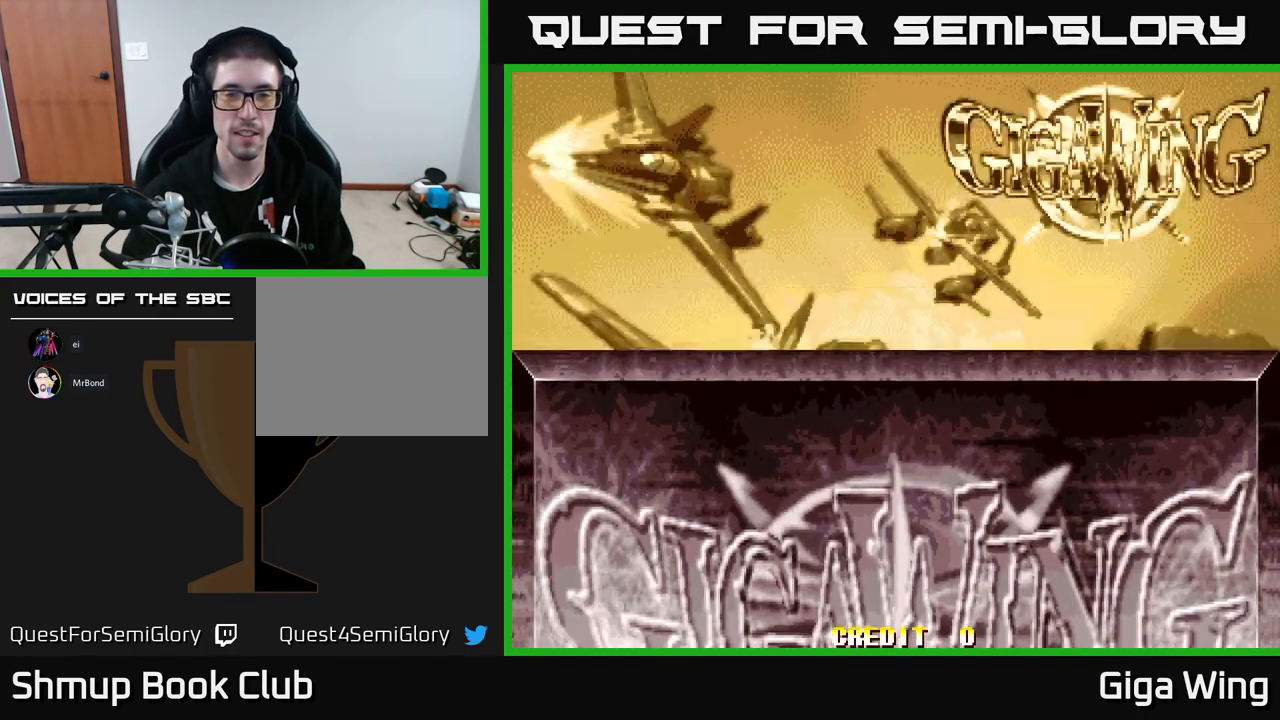
{"buttons": ["A"], "left_stick": "center", "events": []}
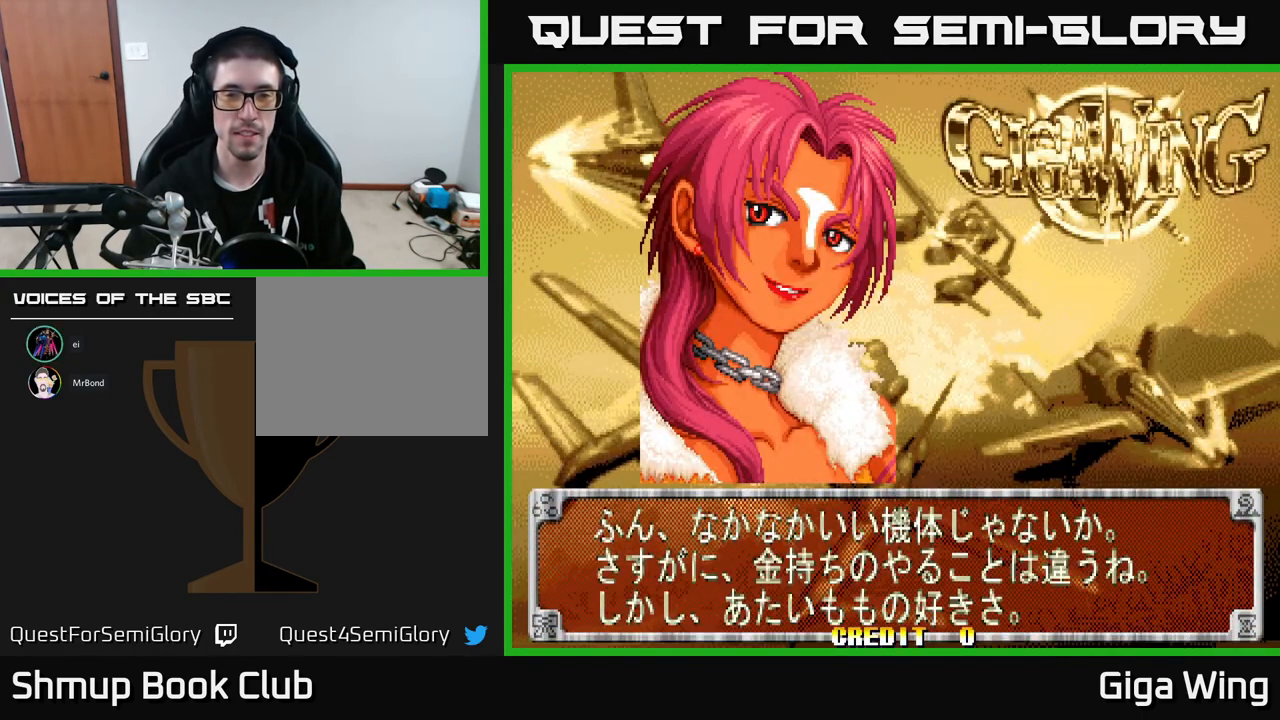
{"buttons": ["START"], "left_stick": "center", "events": [[167, "A", "up"], [250, "START", "down"]]}
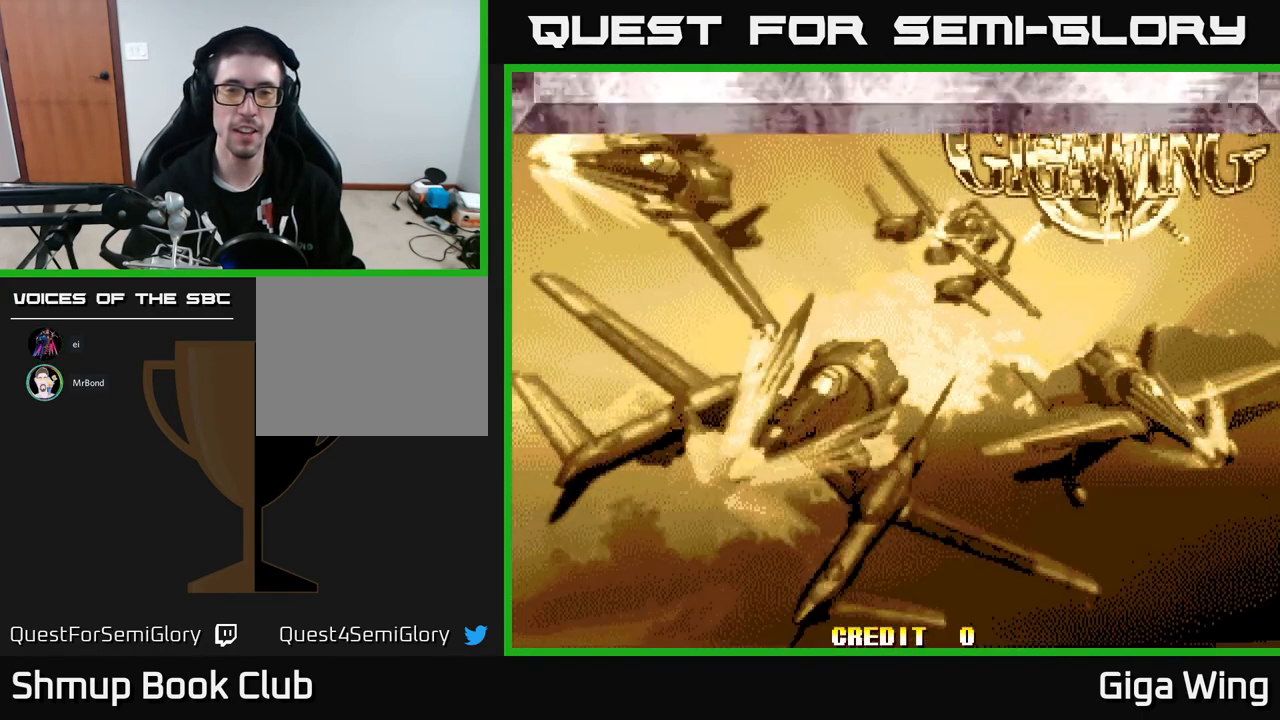
{"buttons": ["START"], "left_stick": "center", "events": []}
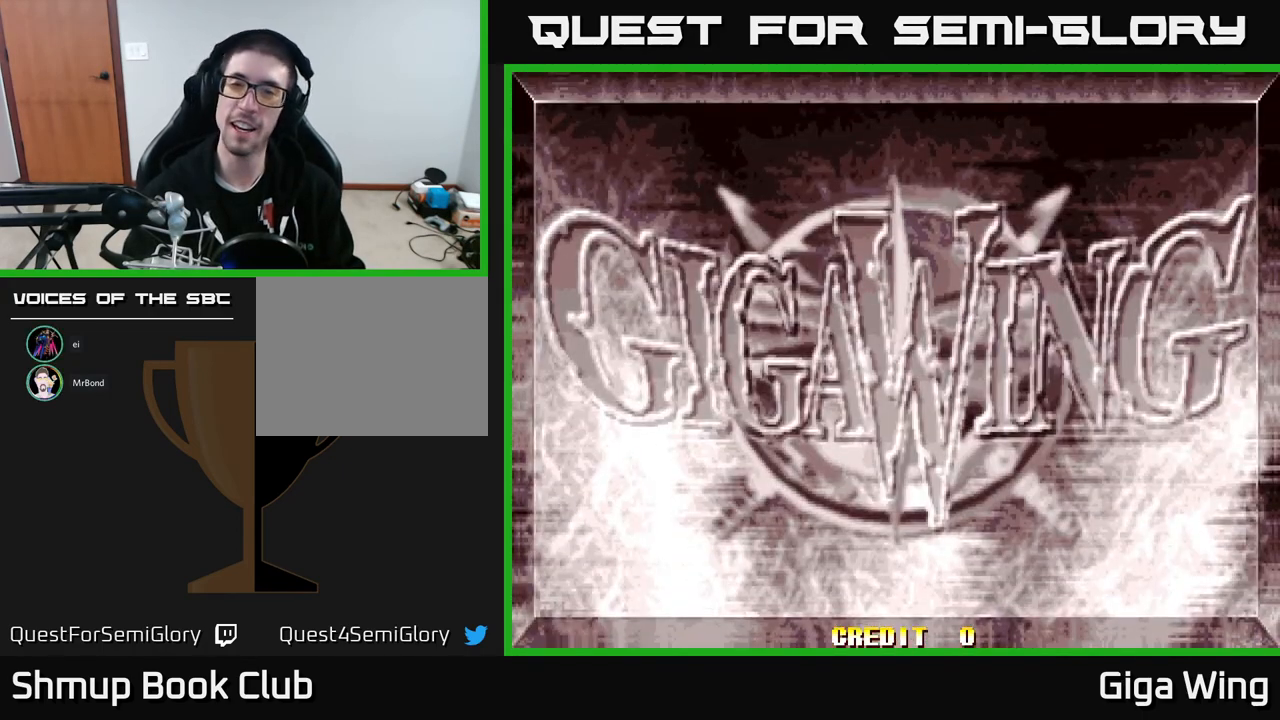
{"buttons": [], "left_stick": "center", "events": [[50, "START", "up"]]}
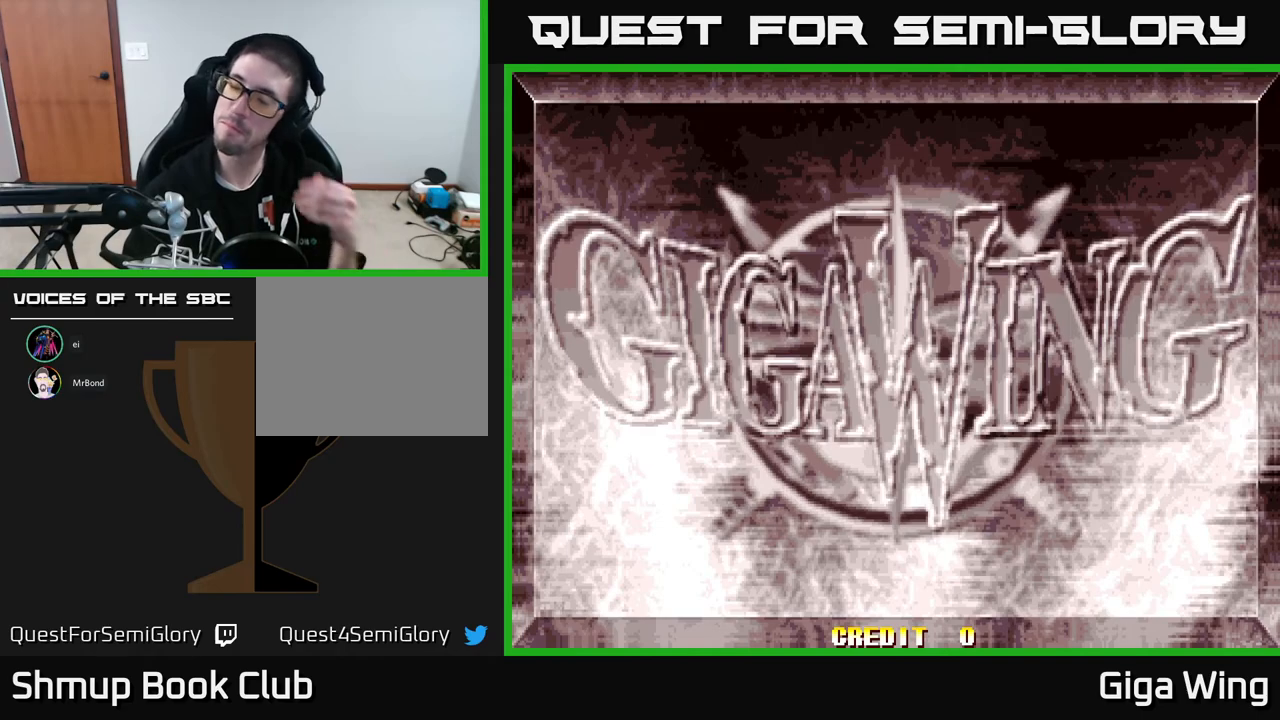
{"buttons": [], "left_stick": "center", "events": []}
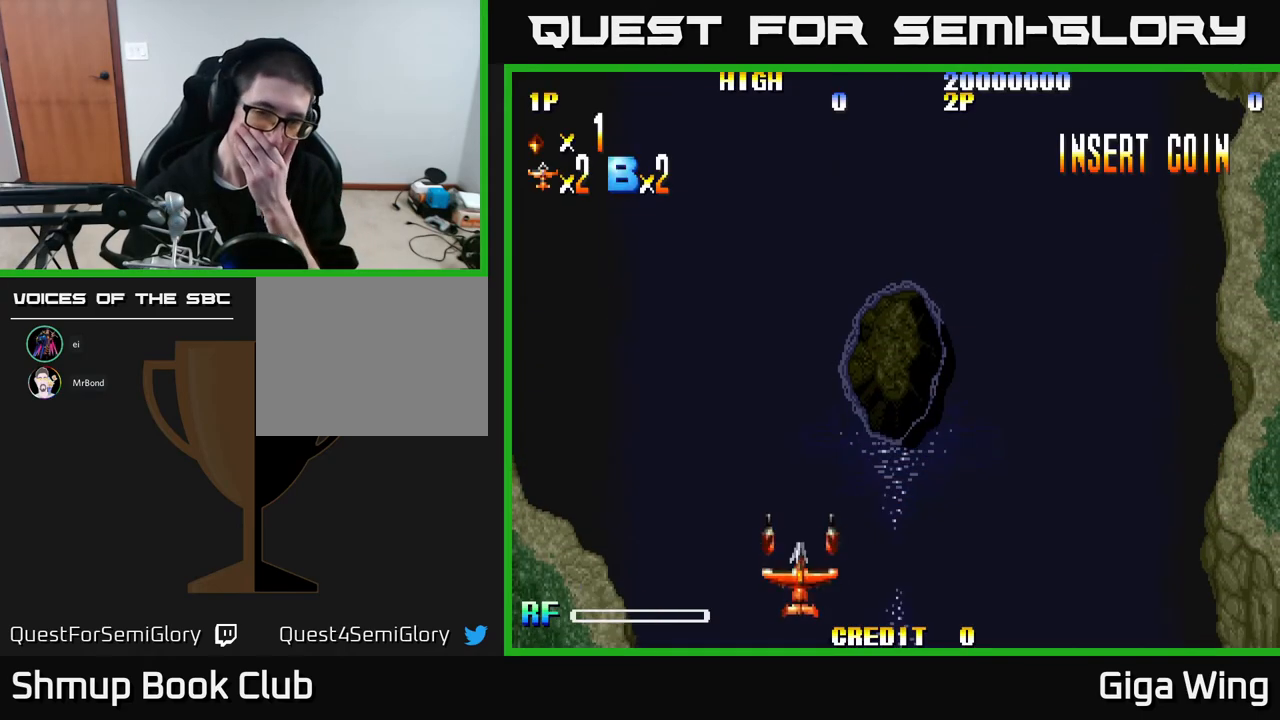
{"buttons": [], "left_stick": "center", "events": []}
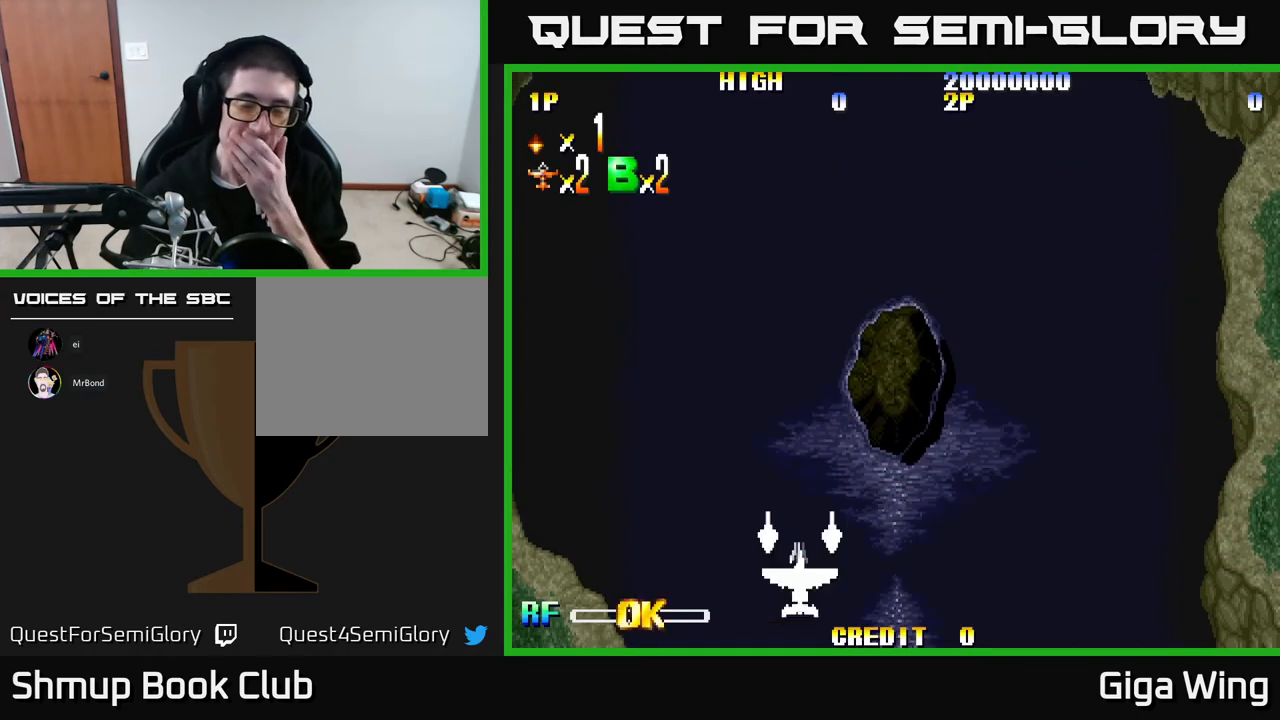
{"buttons": [], "left_stick": "center", "events": []}
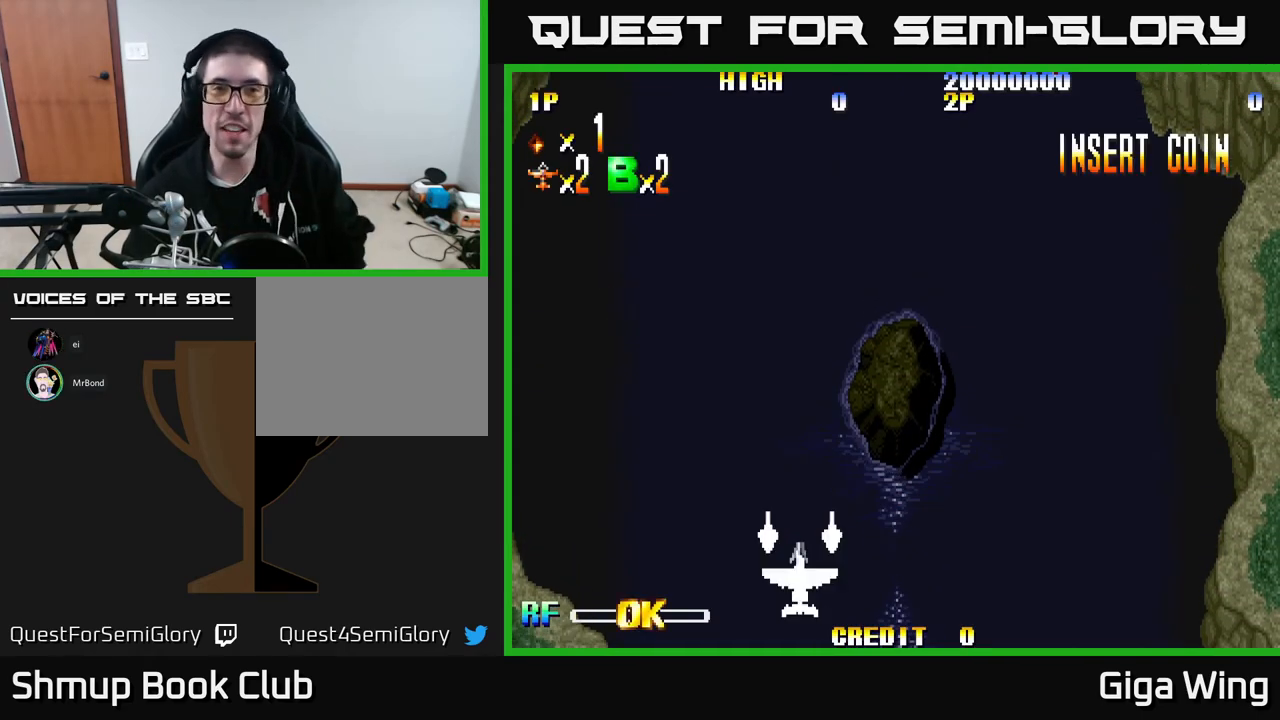
{"buttons": ["DPAD_UP"], "left_stick": "center", "events": [[333, "DPAD_UP", "down"]]}
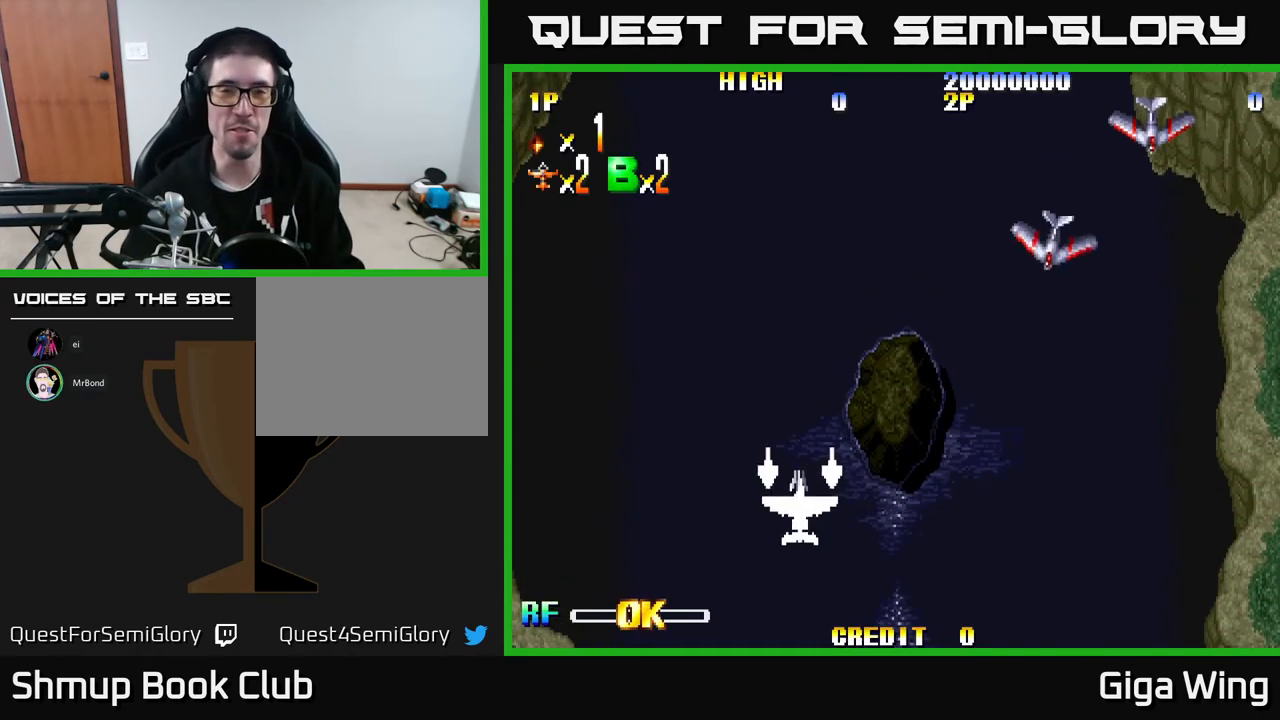
{"buttons": ["DPAD_RIGHT"], "left_stick": "center", "events": [[83, "DPAD_UP", "up"], [100, "DPAD_RIGHT", "down"], [150, "DPAD_DOWN", "down"], [333, "DPAD_DOWN", "up"], [417, "R2", "down"], [500, "R2", "up"]]}
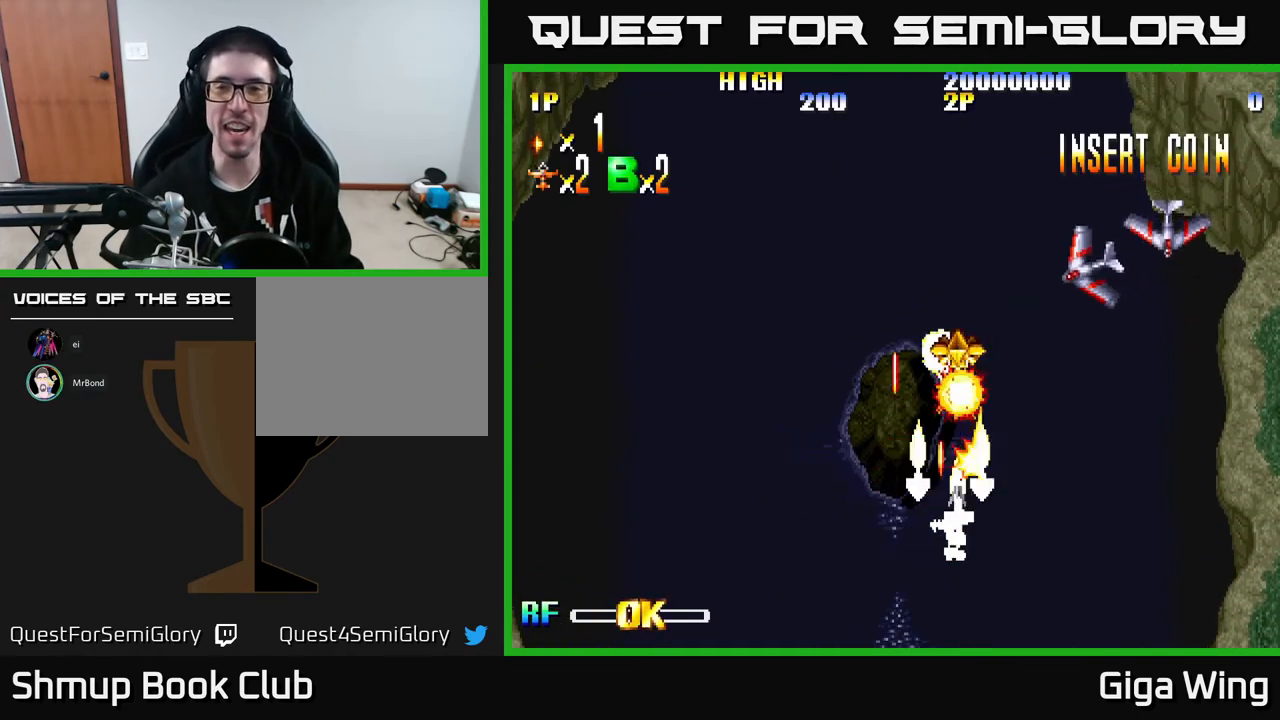
{"buttons": ["DPAD_RIGHT"], "left_stick": "center", "events": []}
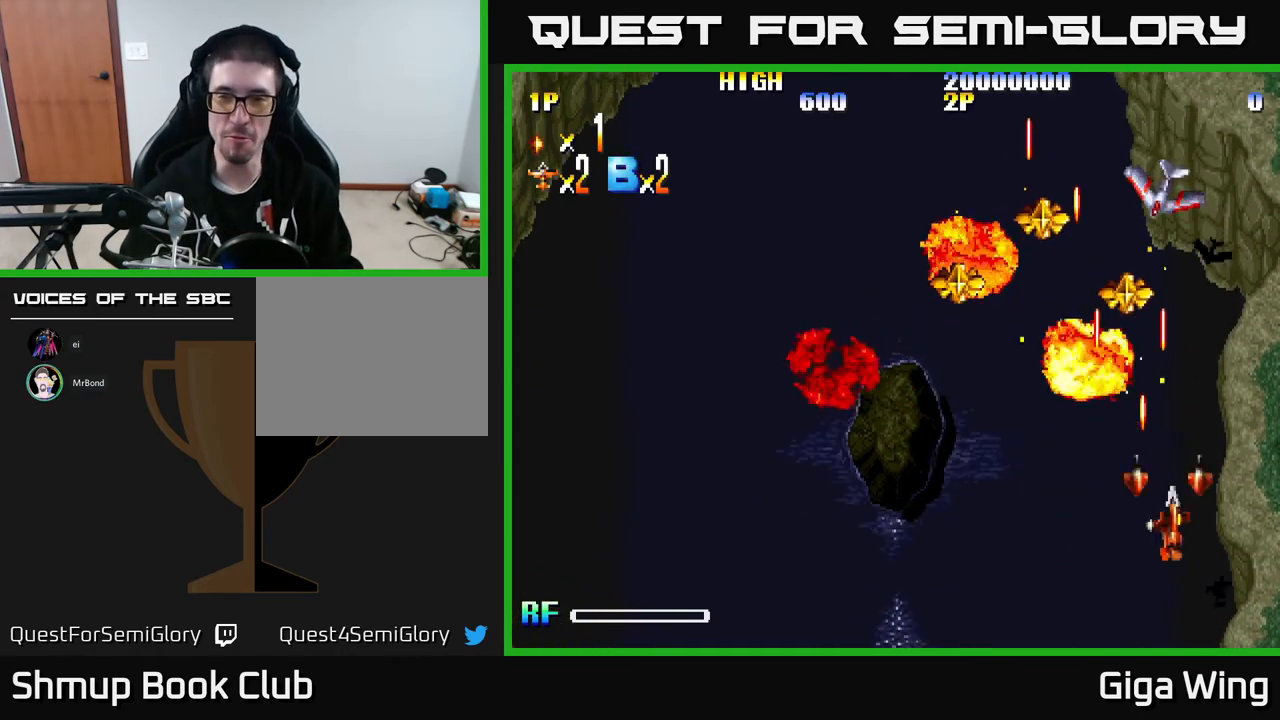
{"buttons": ["DPAD_DOWN"], "left_stick": "center", "events": [[133, "DPAD_RIGHT", "up"], [183, "DPAD_LEFT", "down"], [350, "DPAD_DOWN", "down"], [400, "DPAD_LEFT", "up"]]}
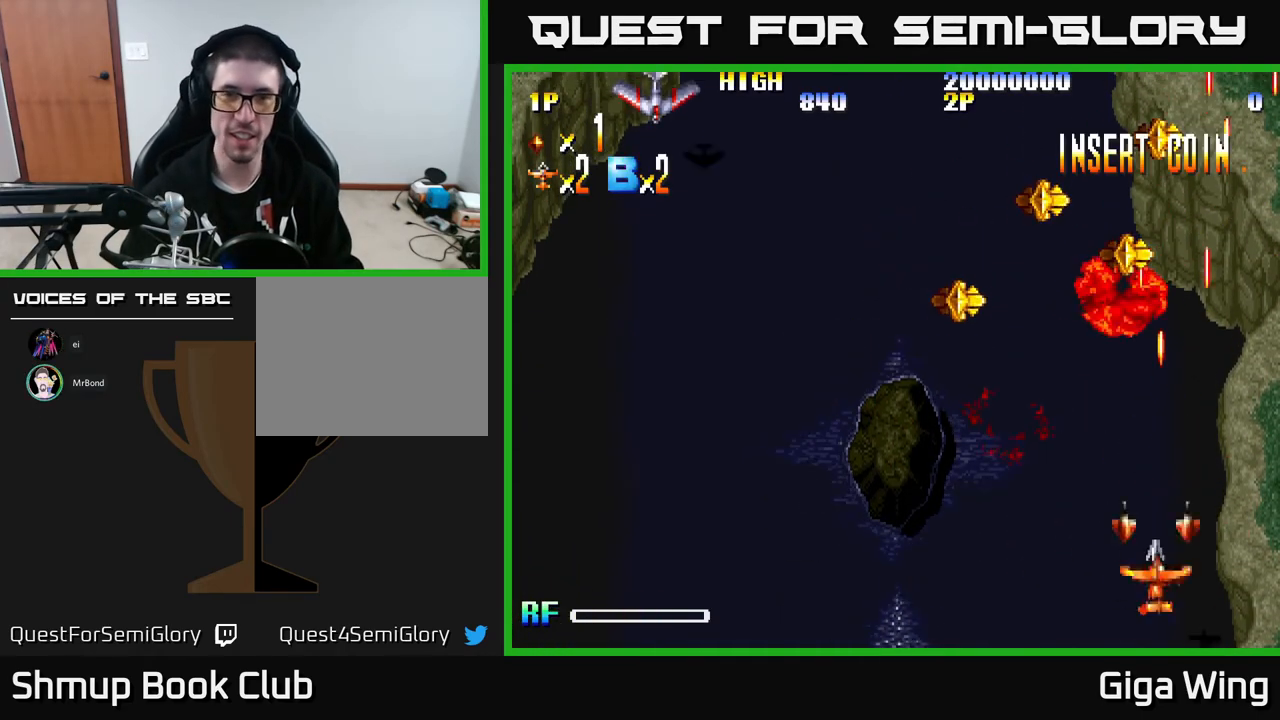
{"buttons": ["DPAD_LEFT"], "left_stick": "center", "events": [[33, "DPAD_LEFT", "down"], [117, "DPAD_DOWN", "up"]]}
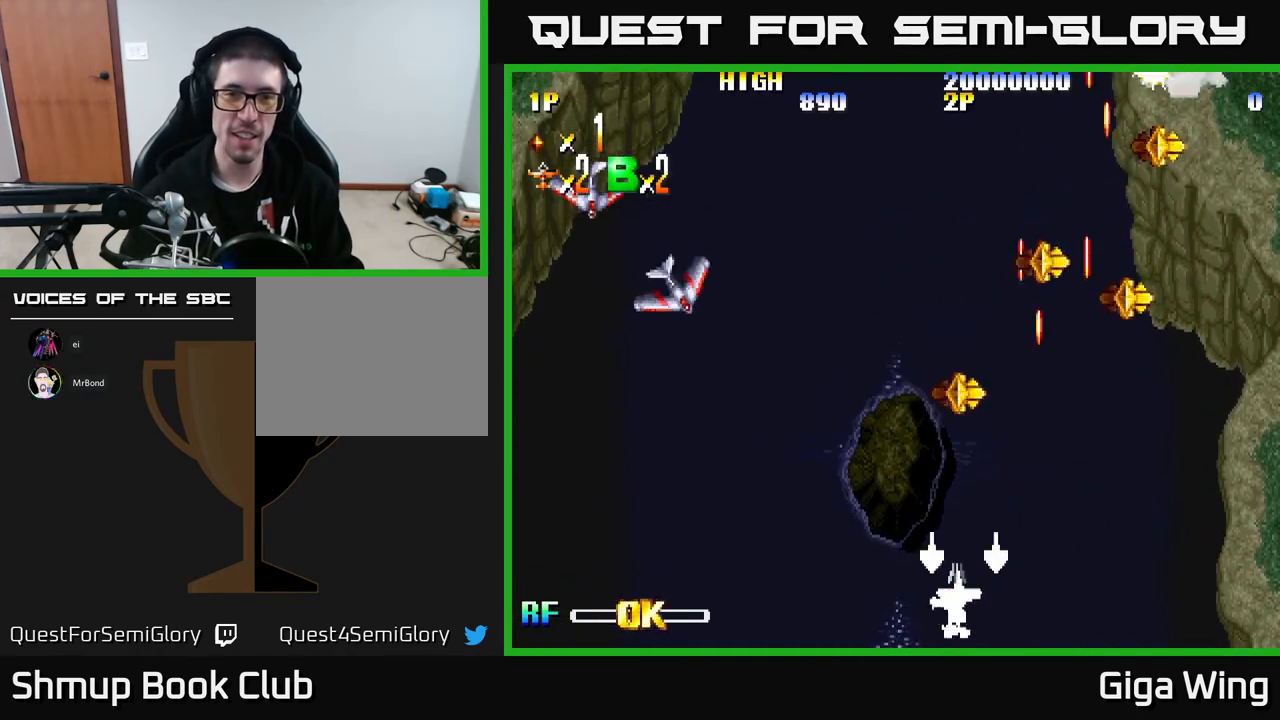
{"buttons": ["DPAD_LEFT"], "left_stick": "center", "events": [[317, "R2", "down"], [400, "R2", "up"]]}
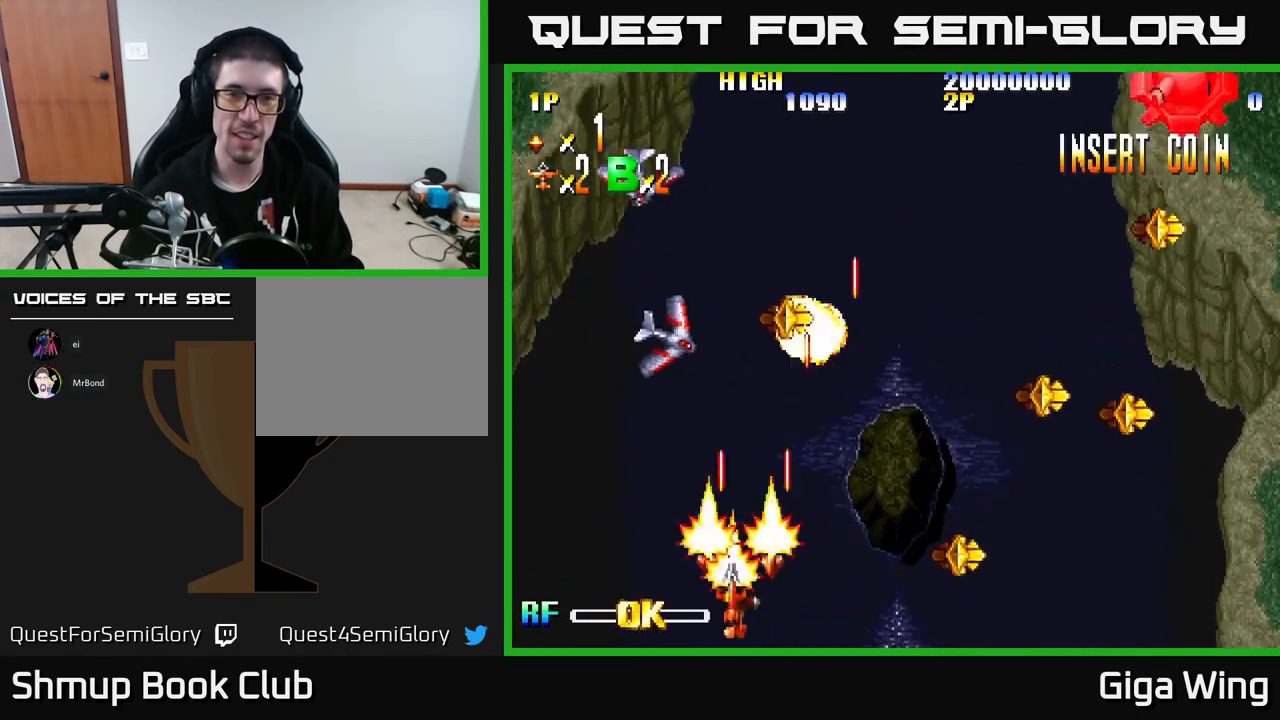
{"buttons": ["DPAD_RIGHT"], "left_stick": "center", "events": [[350, "DPAD_LEFT", "up"], [400, "DPAD_RIGHT", "down"]]}
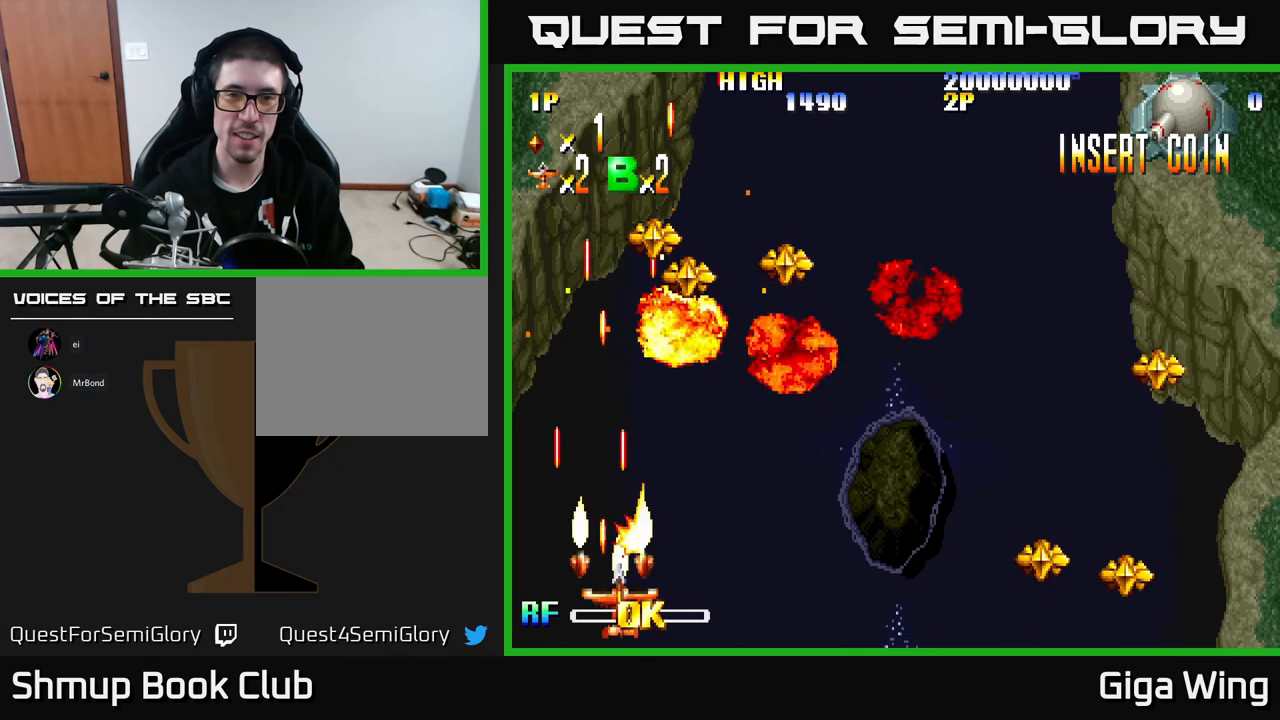
{"buttons": ["DPAD_RIGHT"], "left_stick": "center", "events": [[217, "DPAD_UP", "down"], [417, "DPAD_UP", "up"]]}